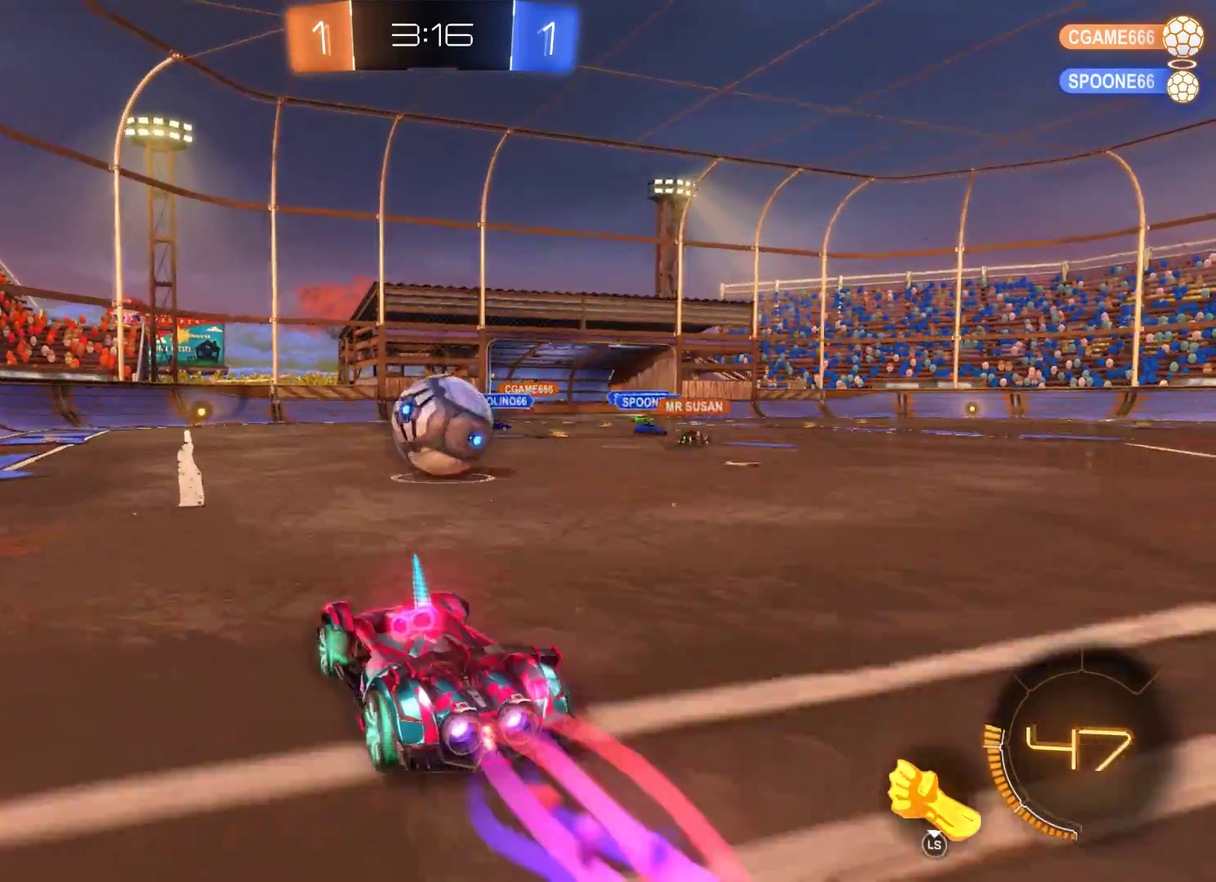
Gameplay with a controller (Xbox layout); each line is a JSON object with the inputs held at the frame after it. "events" lists button and stick changes between this image and that frame as [ms after this image, input, new state], when the widget could be followed in between.
{"buttons": ["R2"], "left_stick": "right", "right_stick": "center", "events": [[67, "left_stick", "right"], [133, "A", "down"], [233, "L2", "up"], [433, "A", "up"]]}
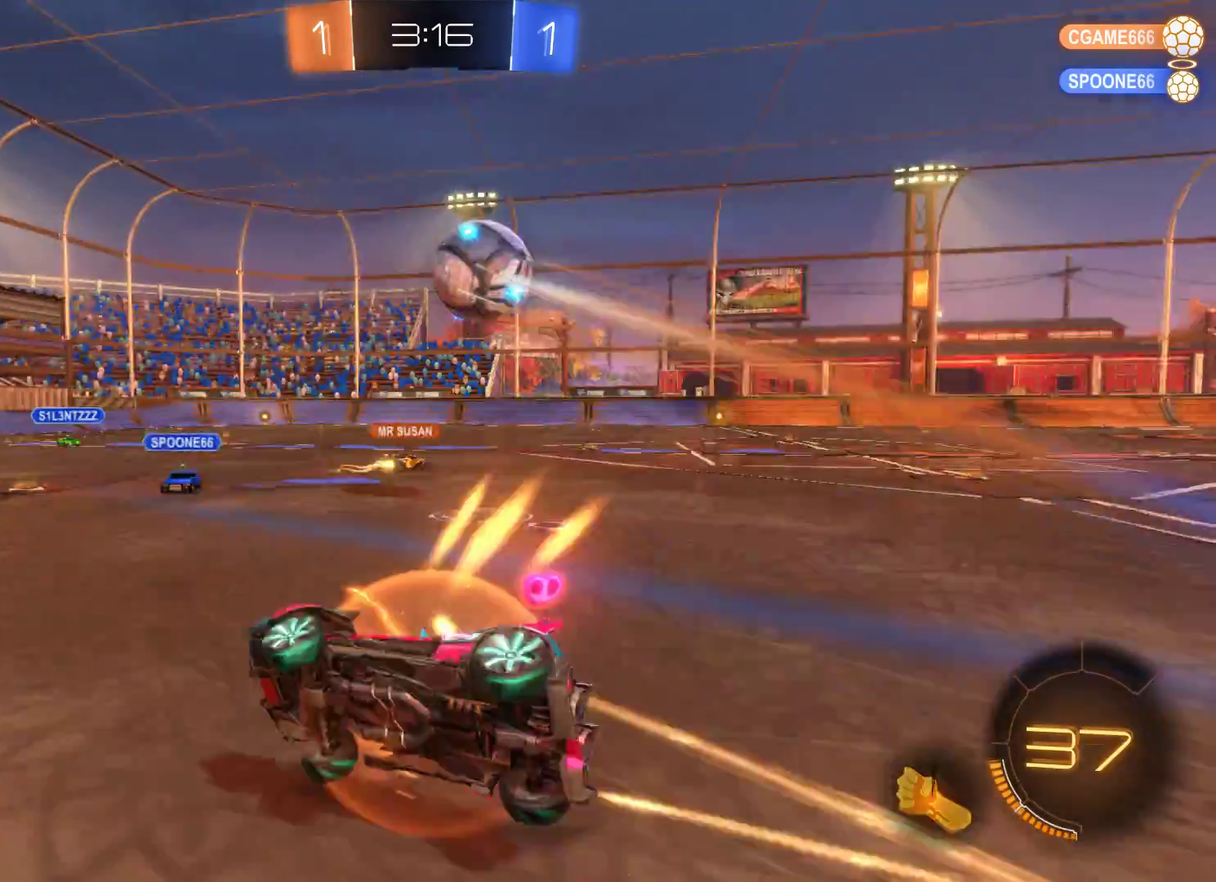
{"buttons": ["R2"], "left_stick": "right", "right_stick": "center", "events": []}
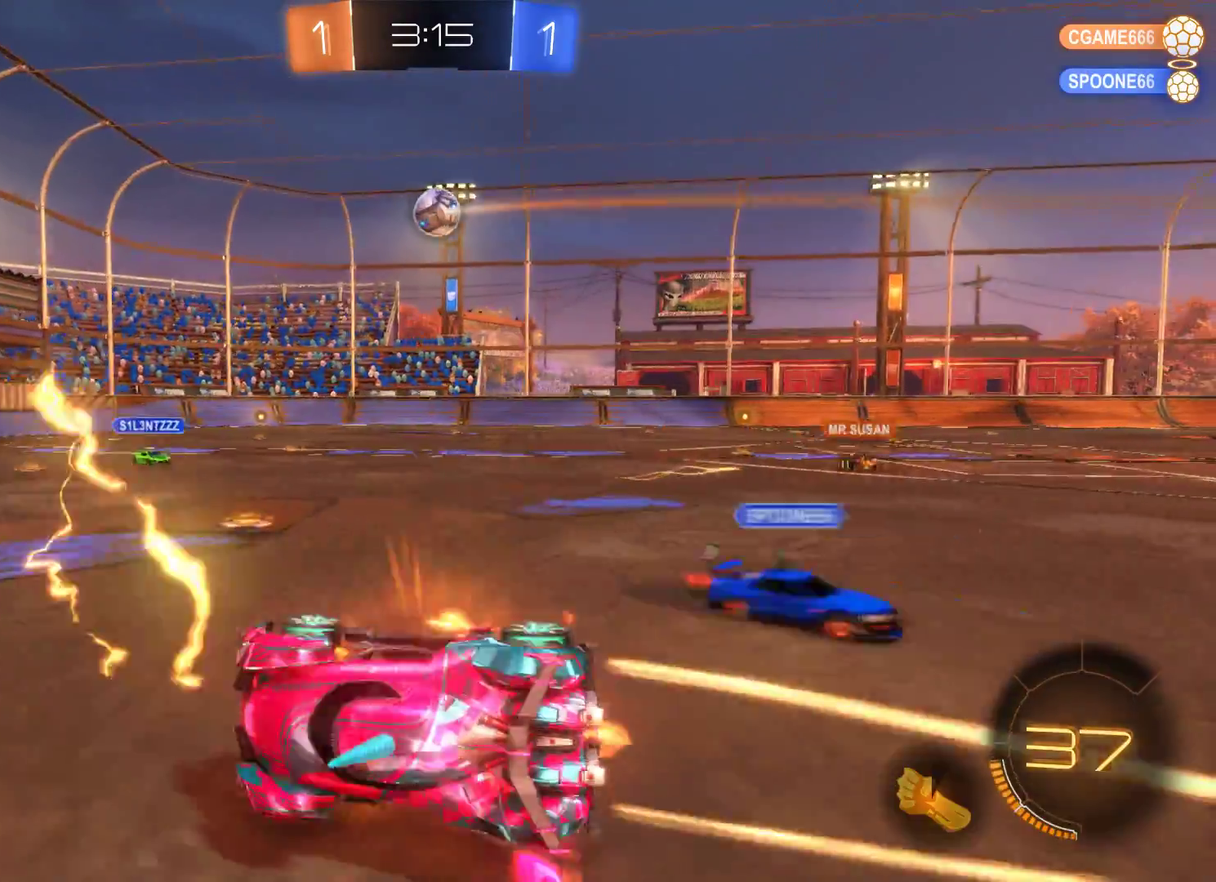
{"buttons": ["R2"], "left_stick": "right", "right_stick": "center", "events": []}
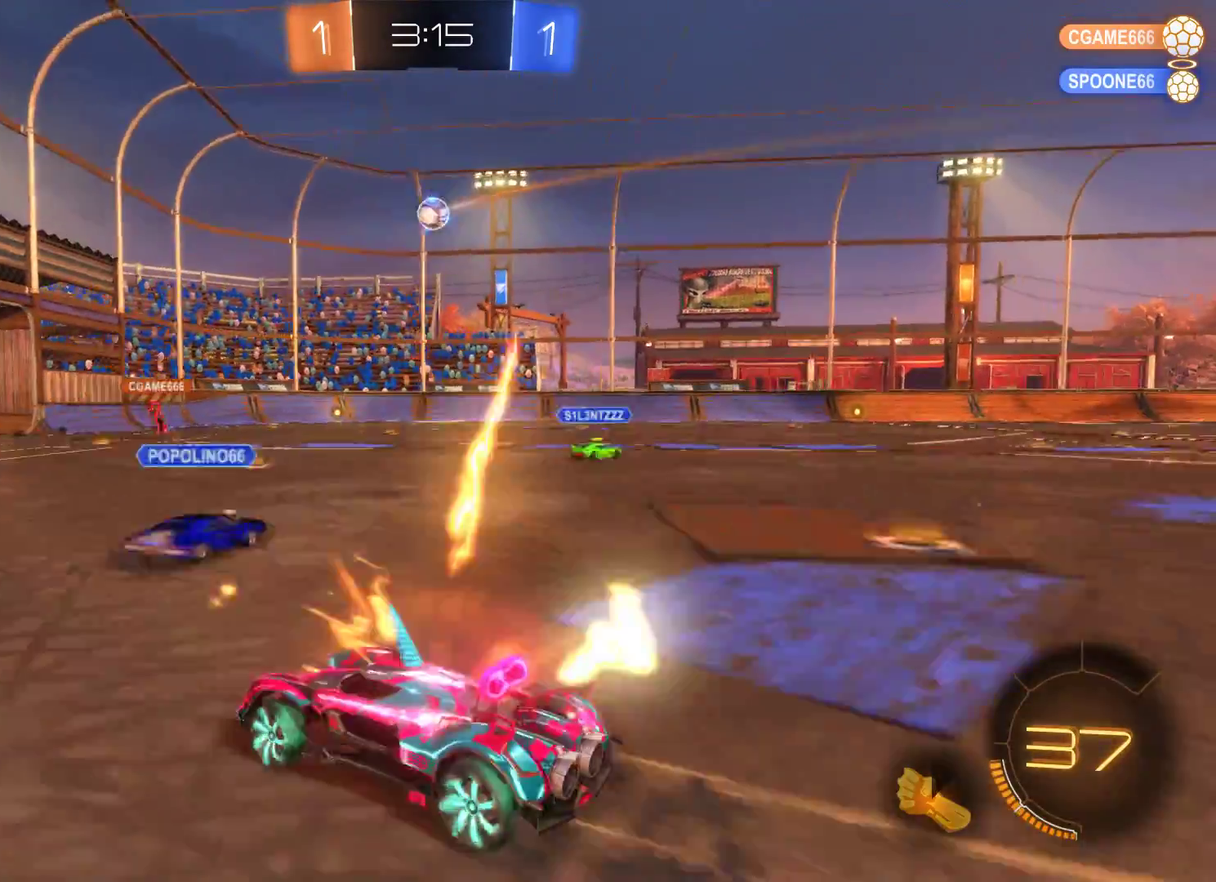
{"buttons": ["R2"], "left_stick": "right", "right_stick": "center", "events": []}
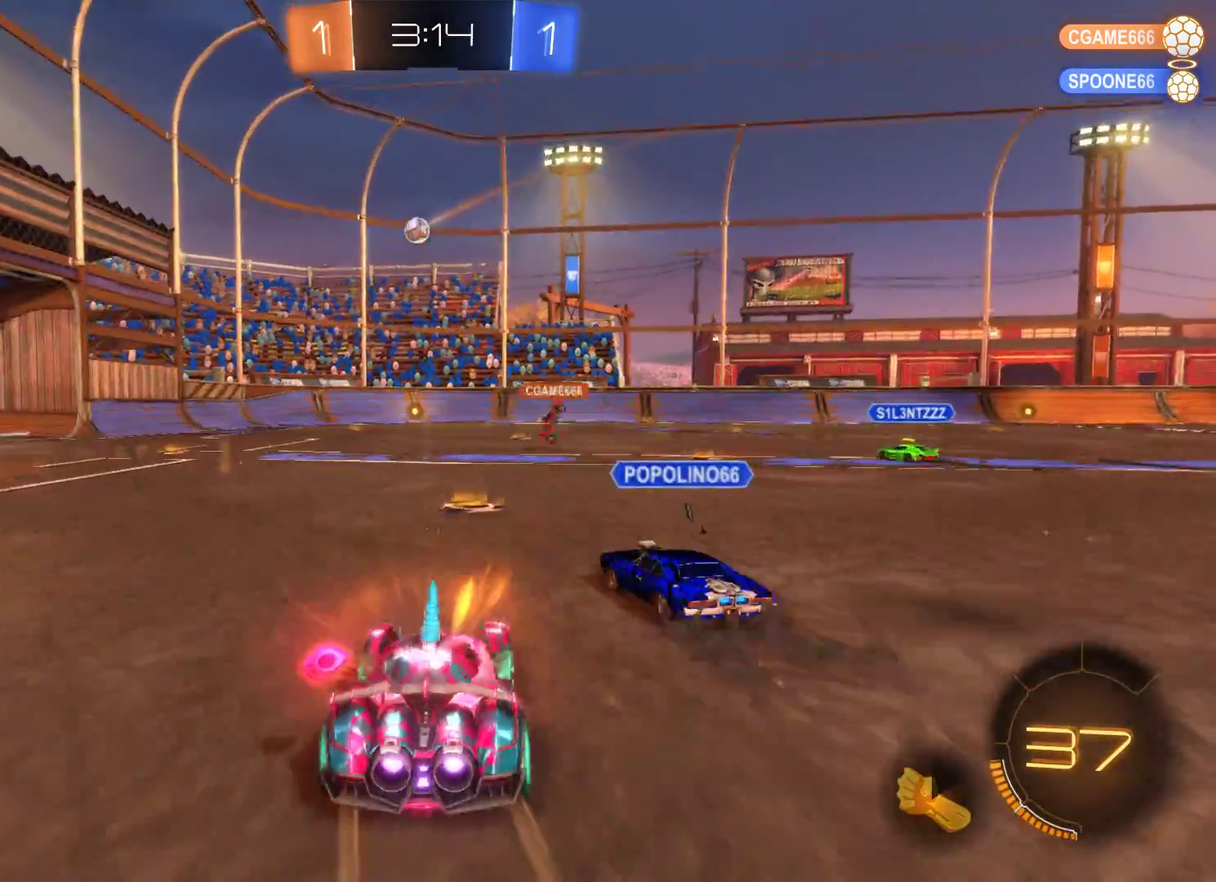
{"buttons": ["R2"], "left_stick": "right", "right_stick": "center", "events": []}
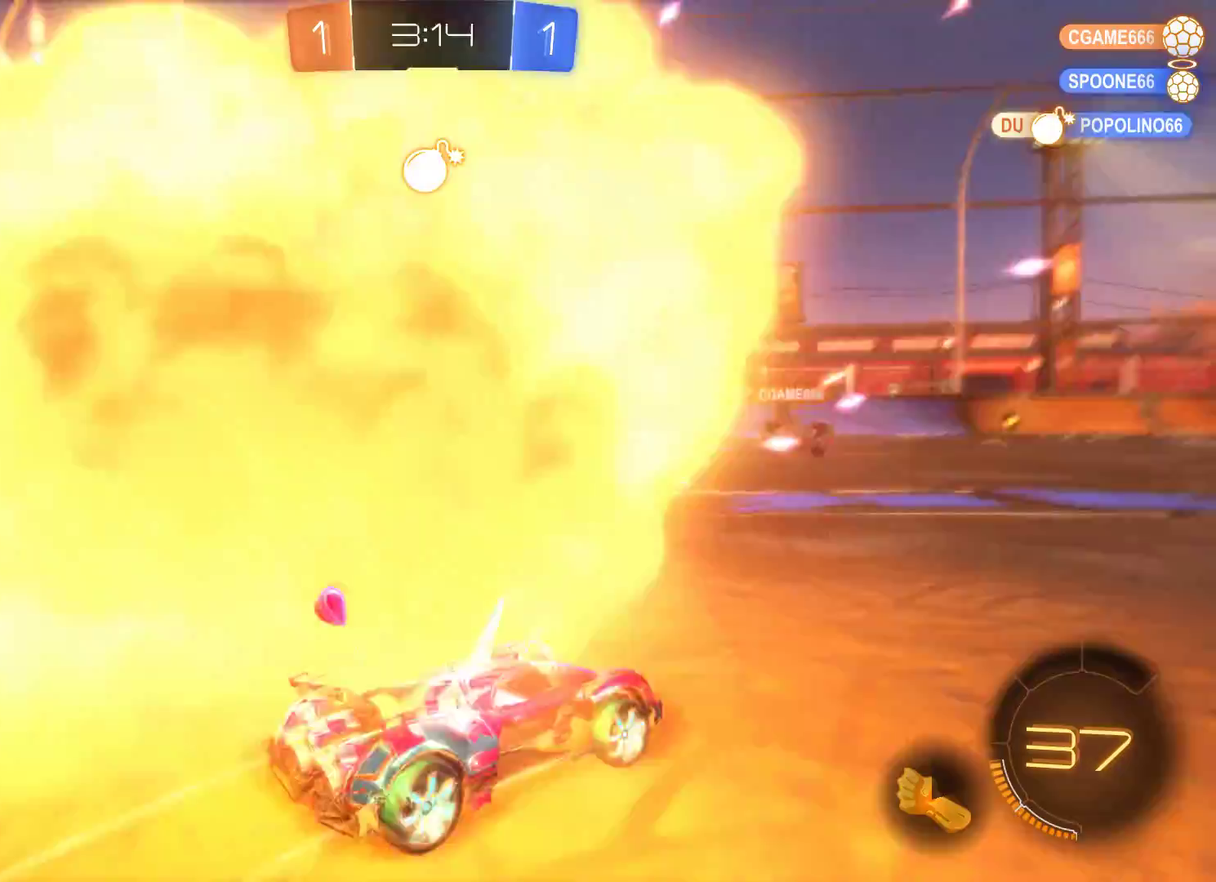
{"buttons": ["R2"], "left_stick": "center", "right_stick": "center", "events": [[167, "left_stick", "center"]]}
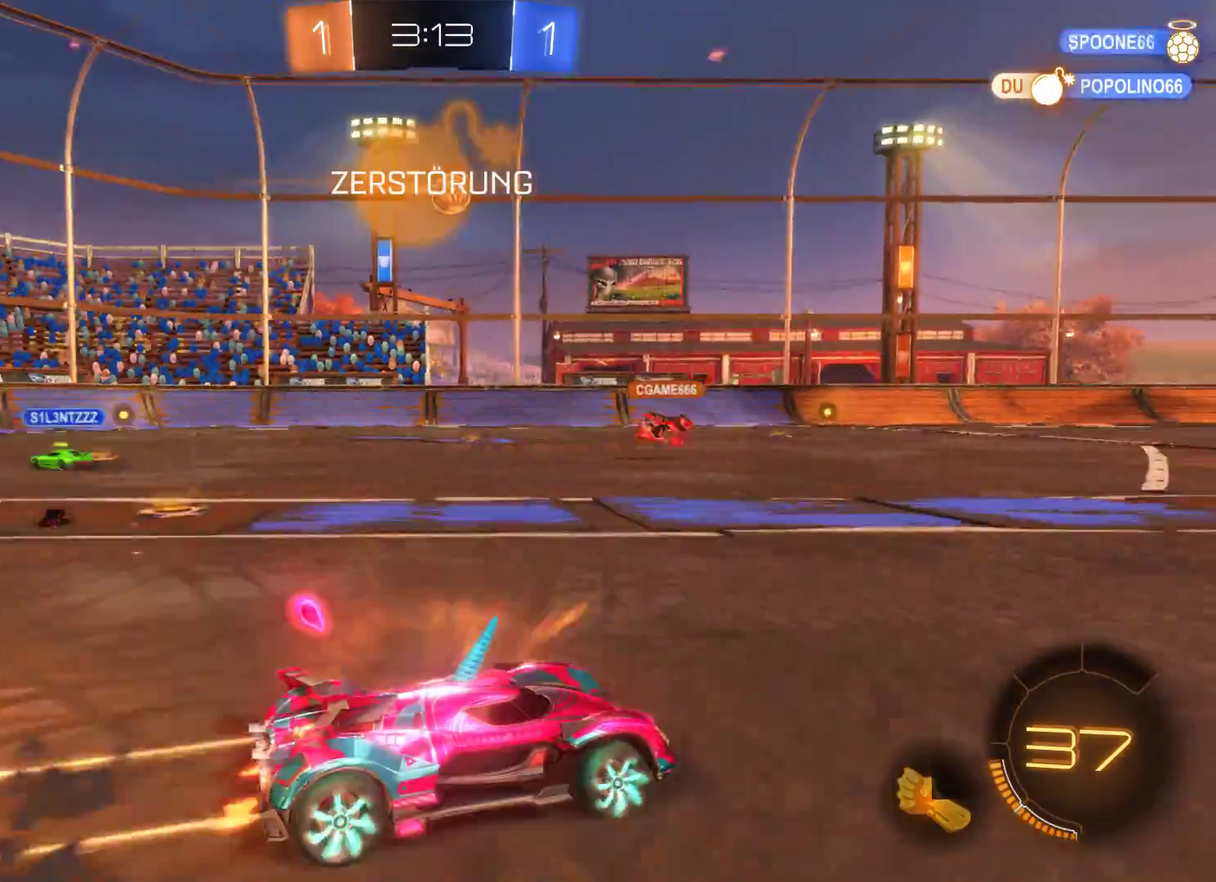
{"buttons": ["R2"], "left_stick": "center", "right_stick": "center", "events": [[133, "left_stick", "right"], [233, "left_stick", "center"]]}
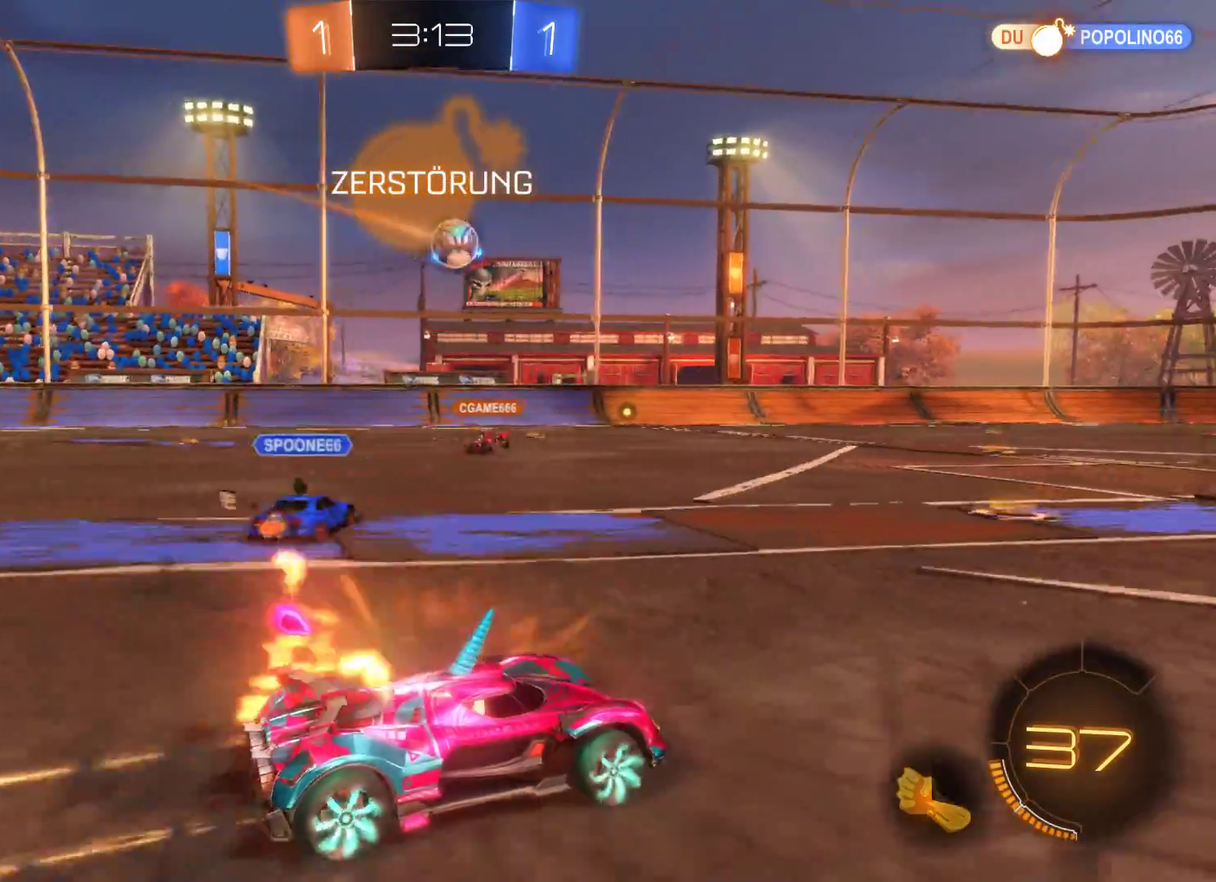
{"buttons": ["R2"], "left_stick": "up", "right_stick": "center", "events": [[133, "left_stick", "up"], [167, "A", "down"], [500, "A", "up"]]}
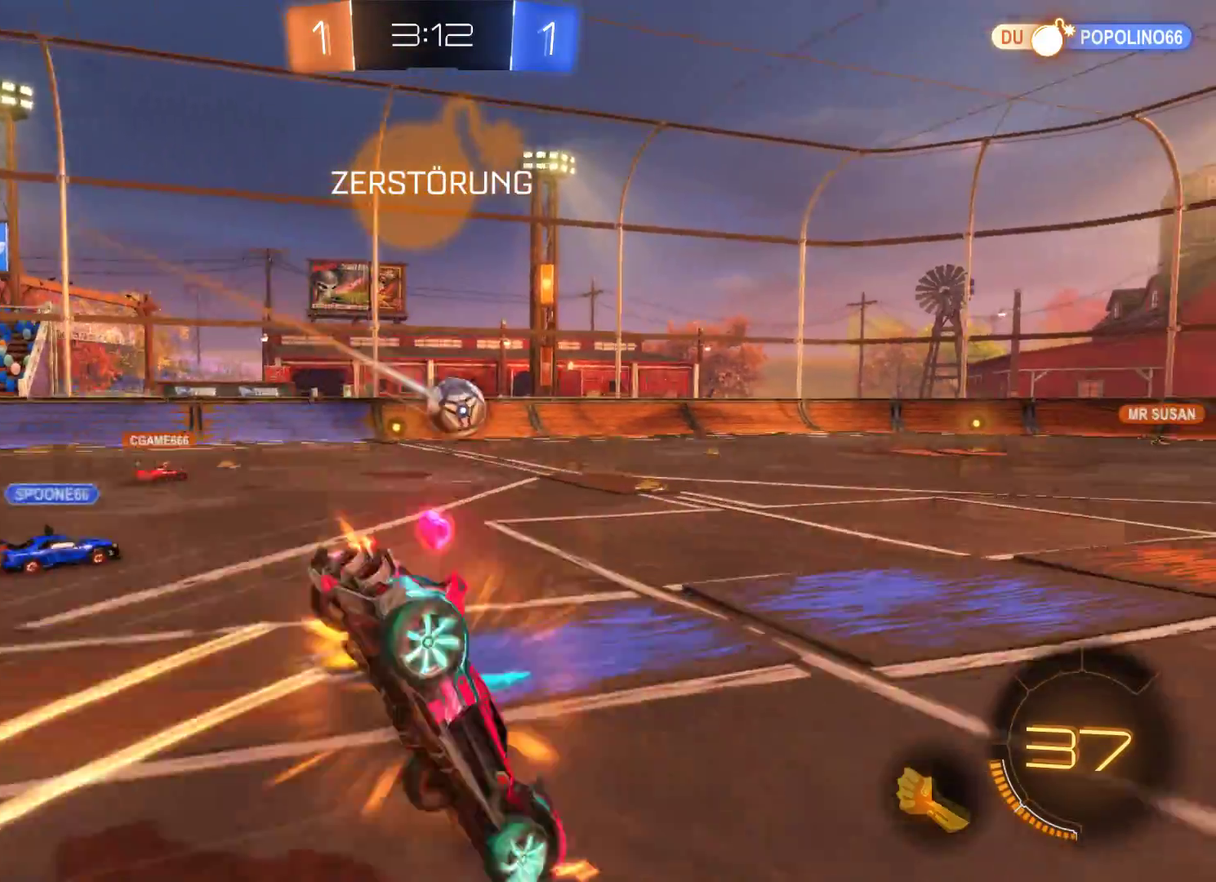
{"buttons": ["R2"], "left_stick": "center", "right_stick": "center", "events": [[67, "left_stick", "center"]]}
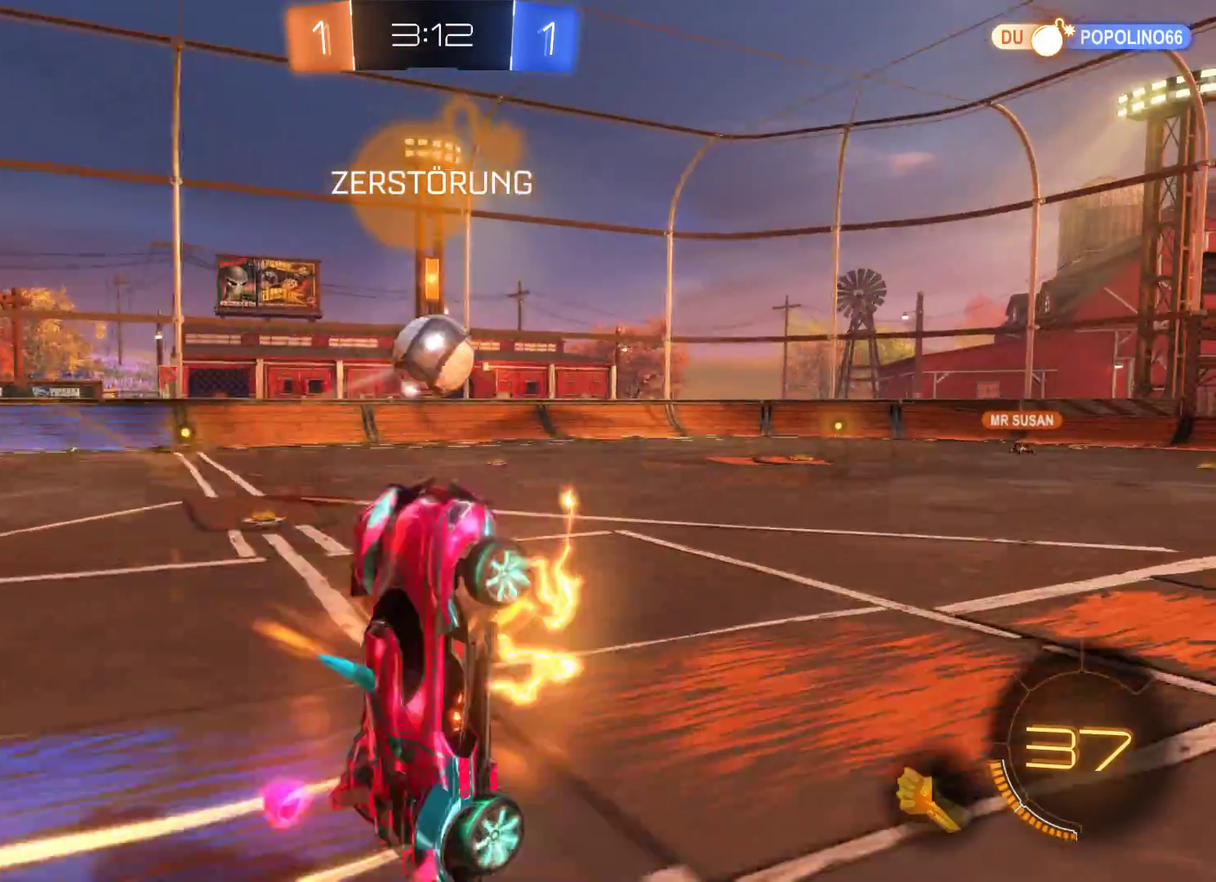
{"buttons": ["R1"], "left_stick": "center", "right_stick": "center", "events": [[267, "R2", "up"], [467, "R1", "down"]]}
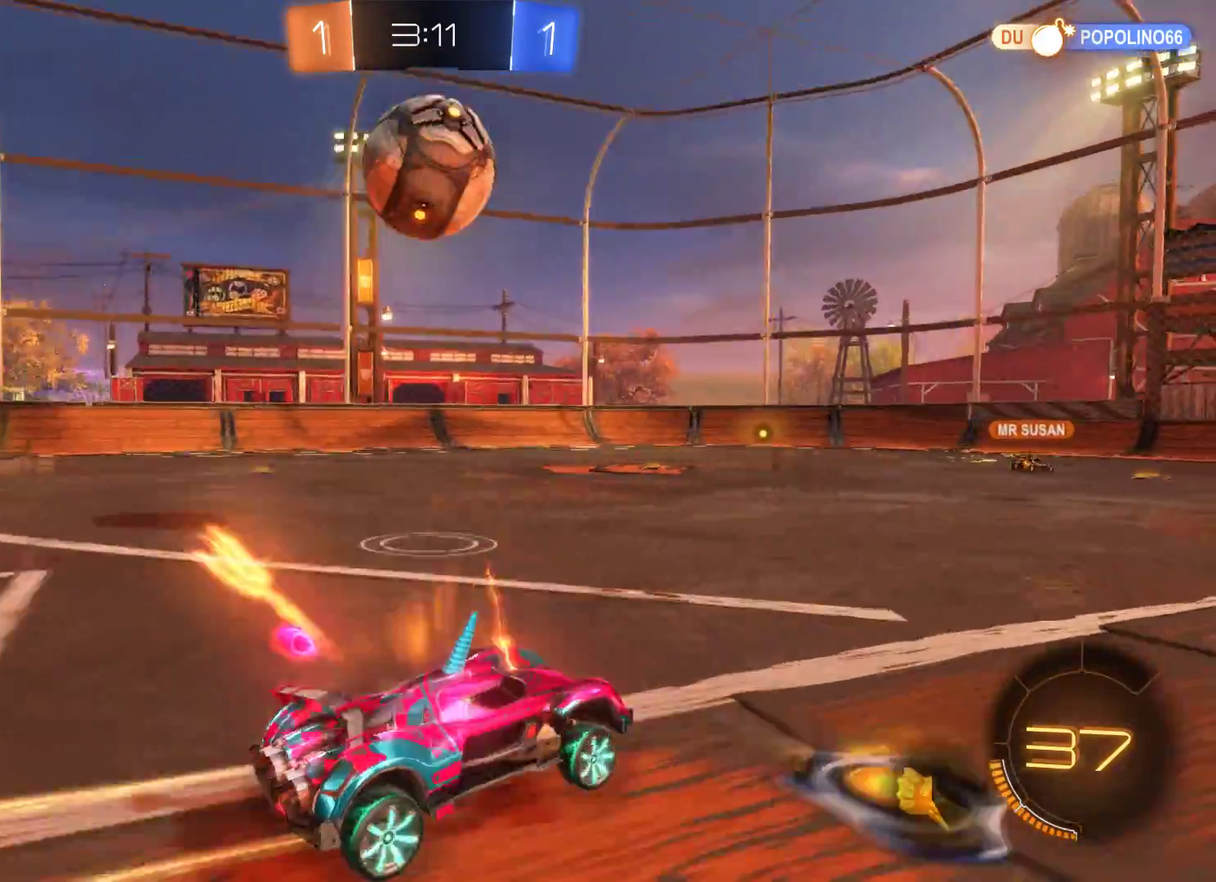
{"buttons": ["R1"], "left_stick": "center", "right_stick": "center", "events": [[67, "left_stick", "left"], [267, "left_stick", "center"]]}
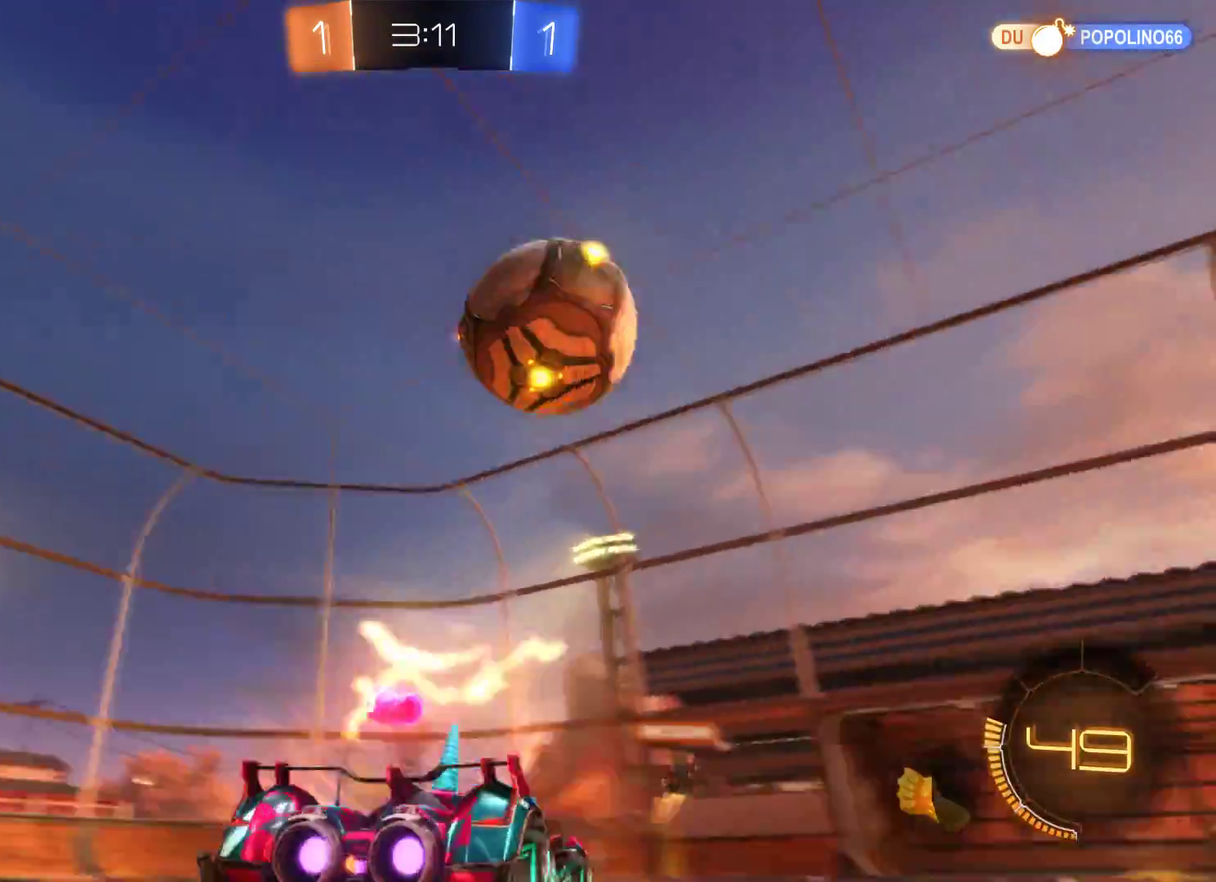
{"buttons": ["R1"], "left_stick": "center", "right_stick": "center", "events": []}
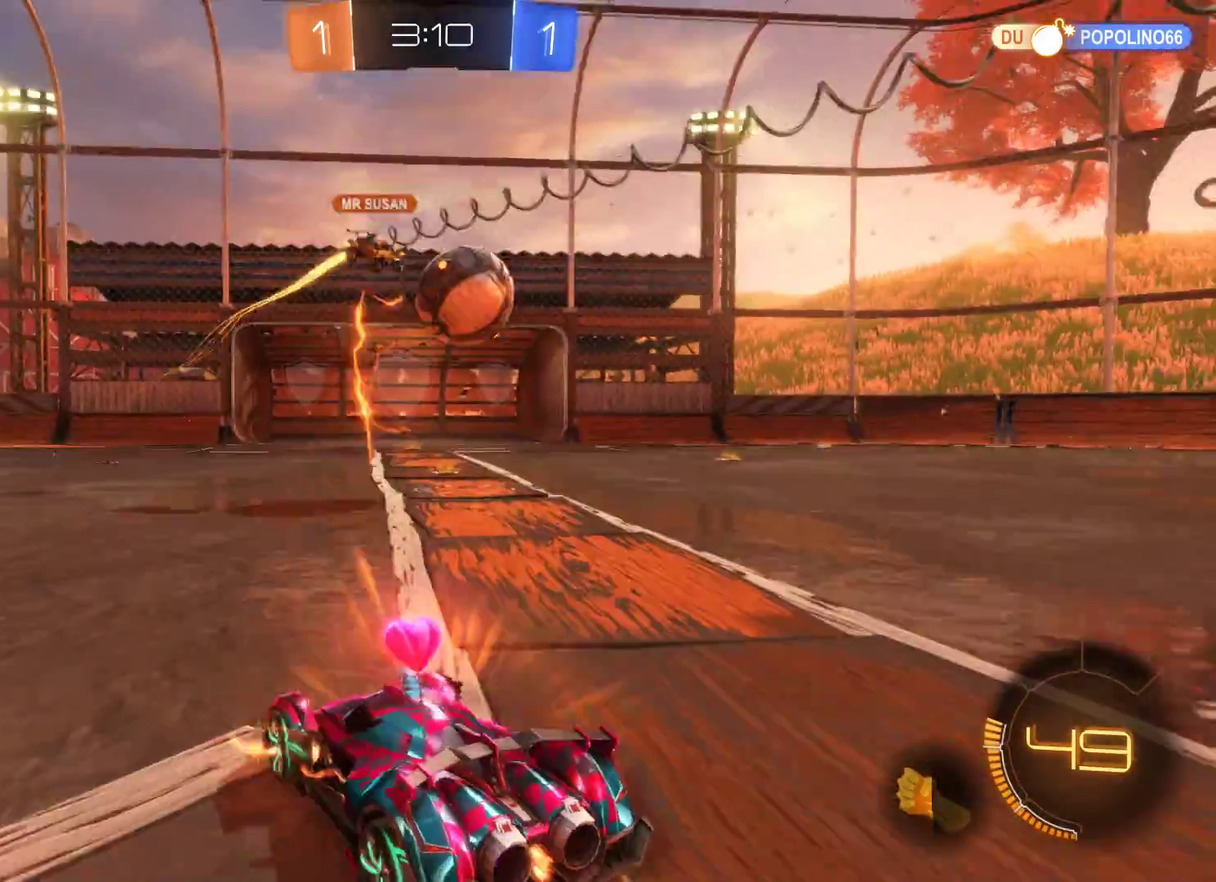
{"buttons": ["R2"], "left_stick": "right", "right_stick": "center", "events": [[67, "R1", "up"], [133, "left_stick", "right"], [267, "R2", "down"]]}
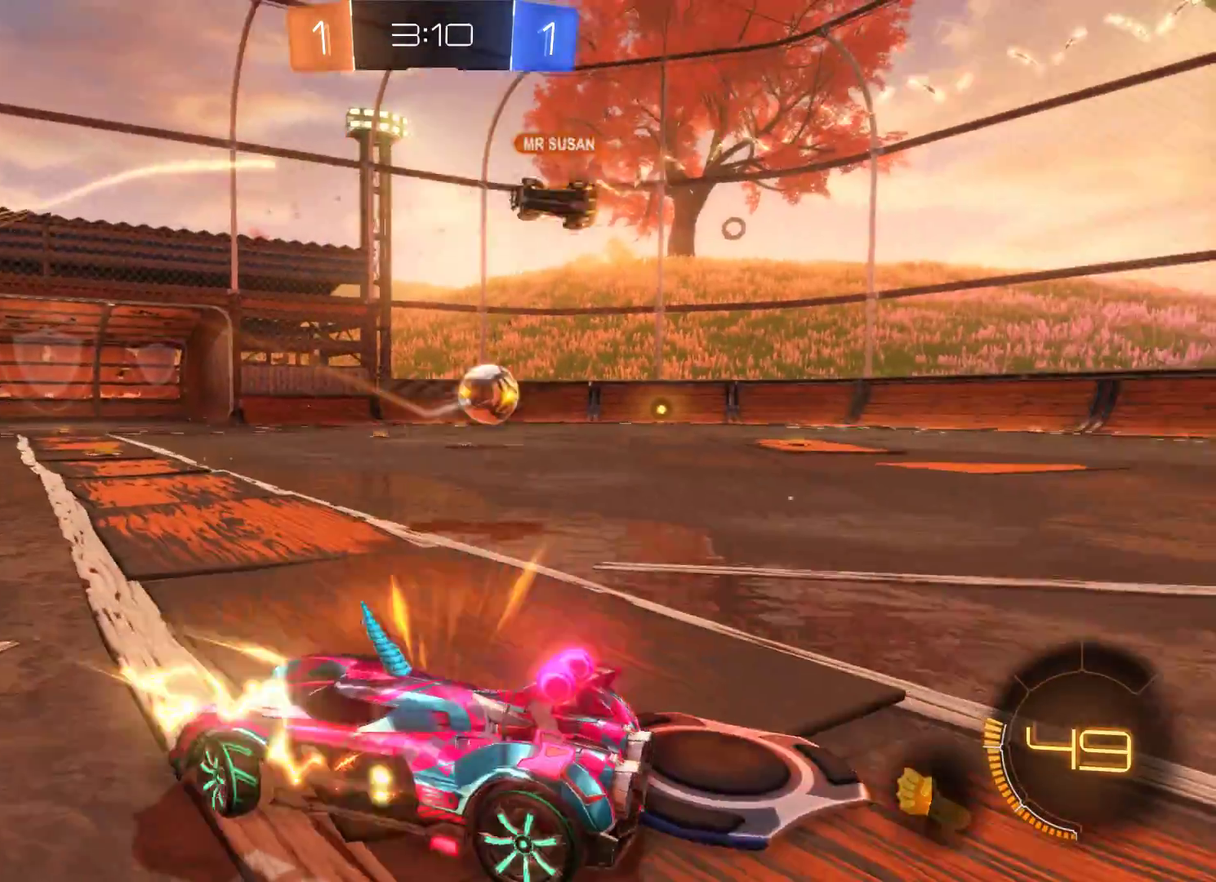
{"buttons": ["R2"], "left_stick": "right", "right_stick": "center", "events": []}
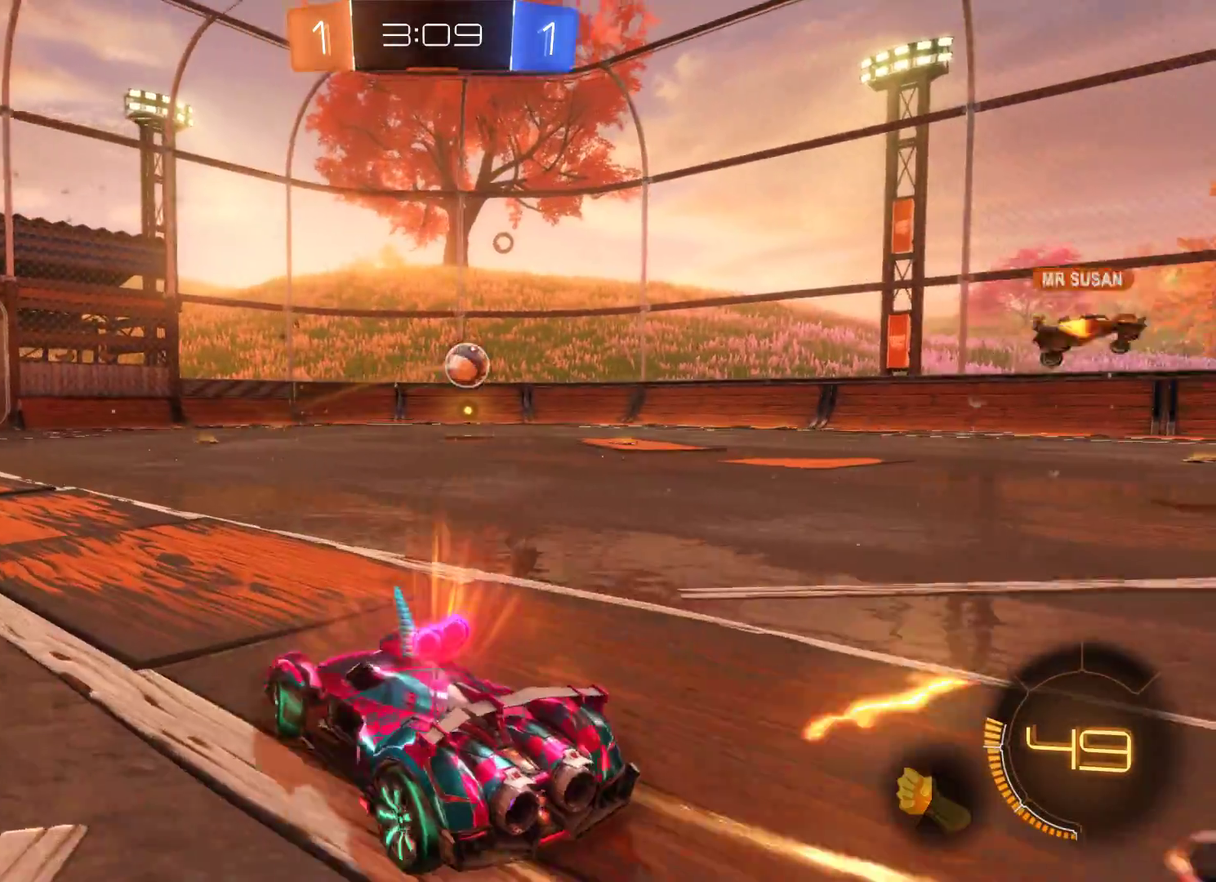
{"buttons": ["R2"], "left_stick": "left", "right_stick": "center", "events": [[67, "left_stick", "center"], [433, "left_stick", "left"]]}
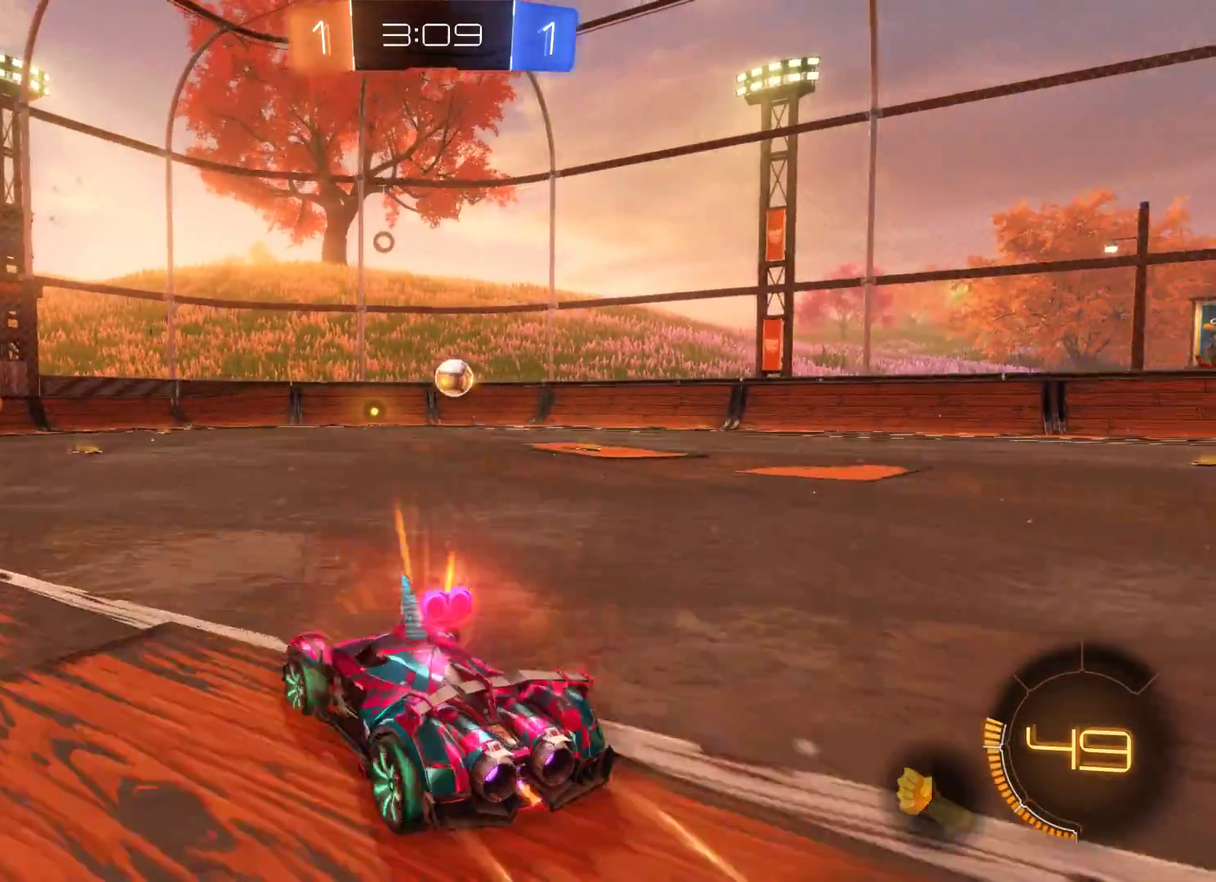
{"buttons": ["R2"], "left_stick": "center", "right_stick": "center", "events": [[333, "left_stick", "center"]]}
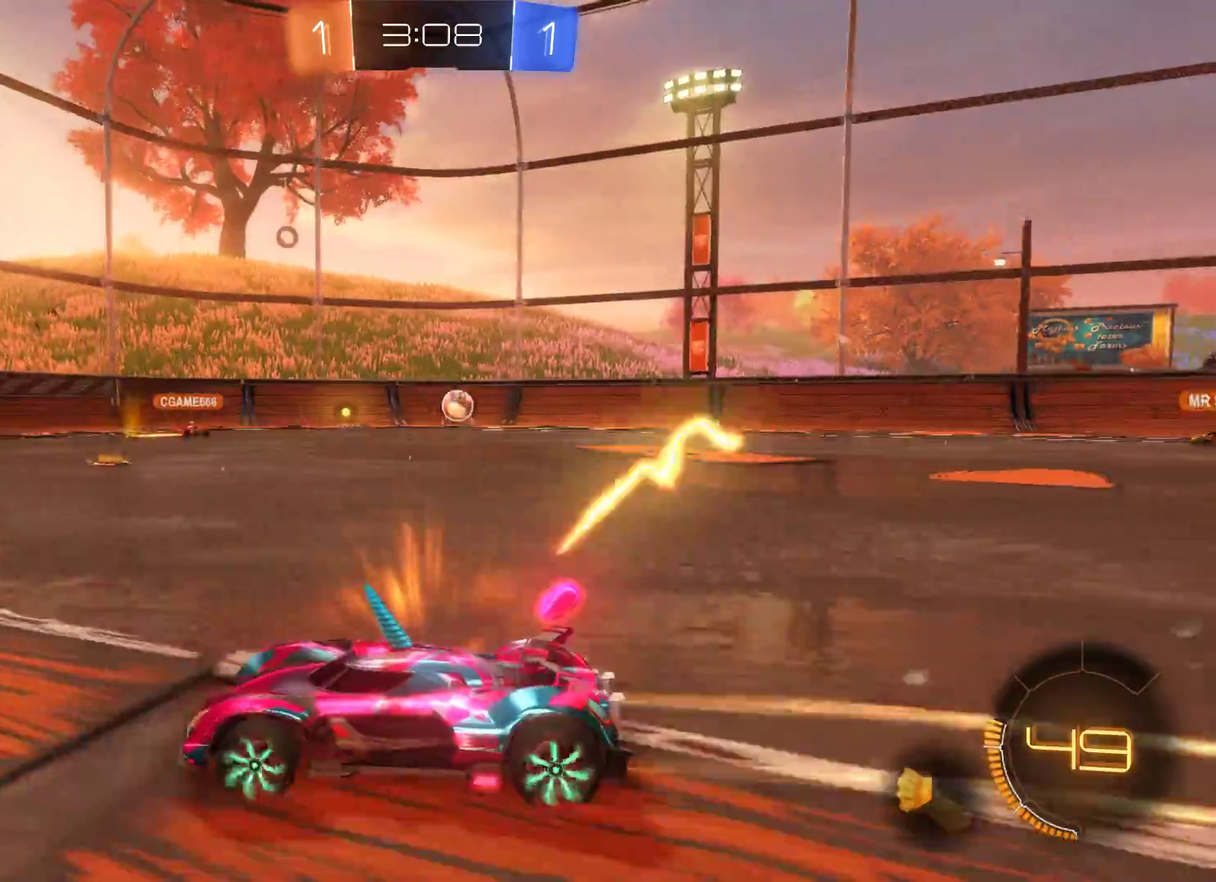
{"buttons": ["R2"], "left_stick": "right", "right_stick": "center", "events": [[300, "left_stick", "right"]]}
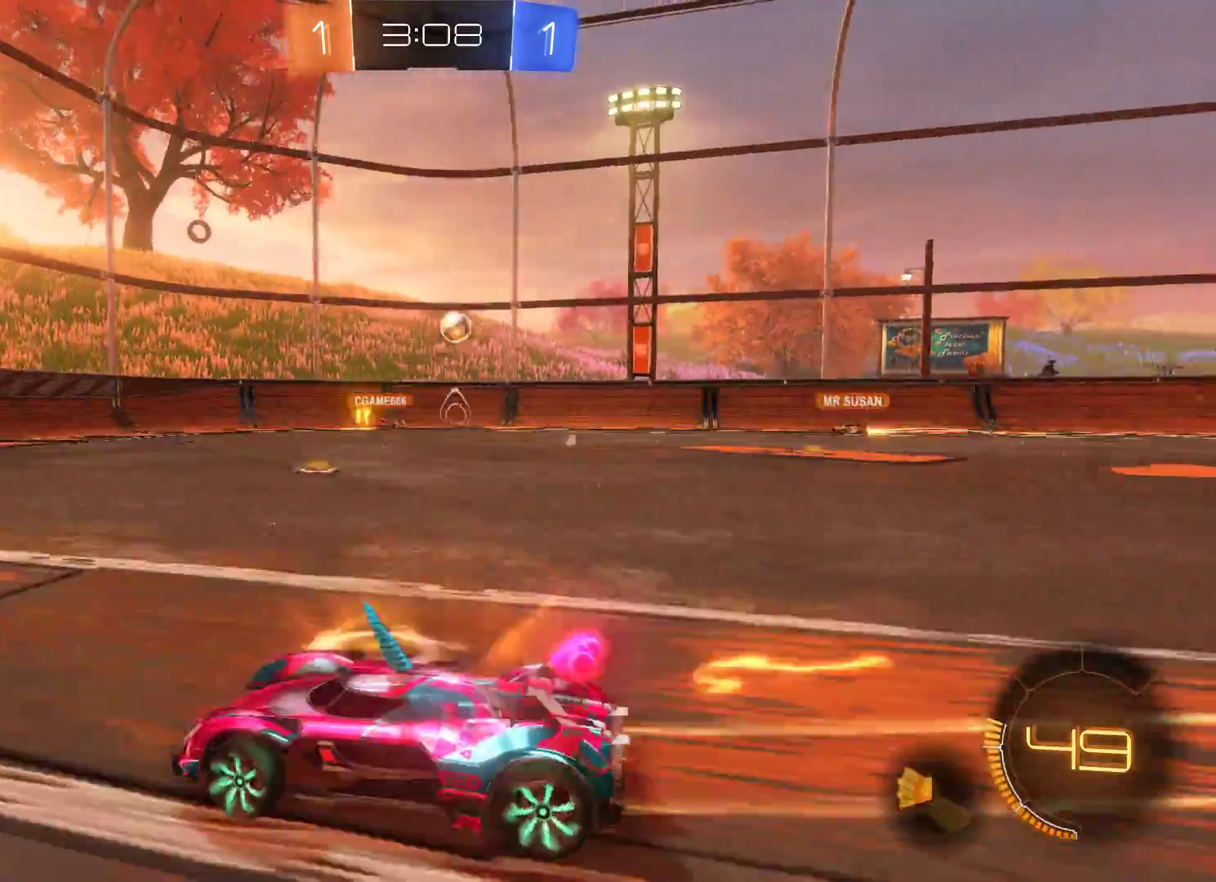
{"buttons": ["R2"], "left_stick": "right", "right_stick": "center", "events": []}
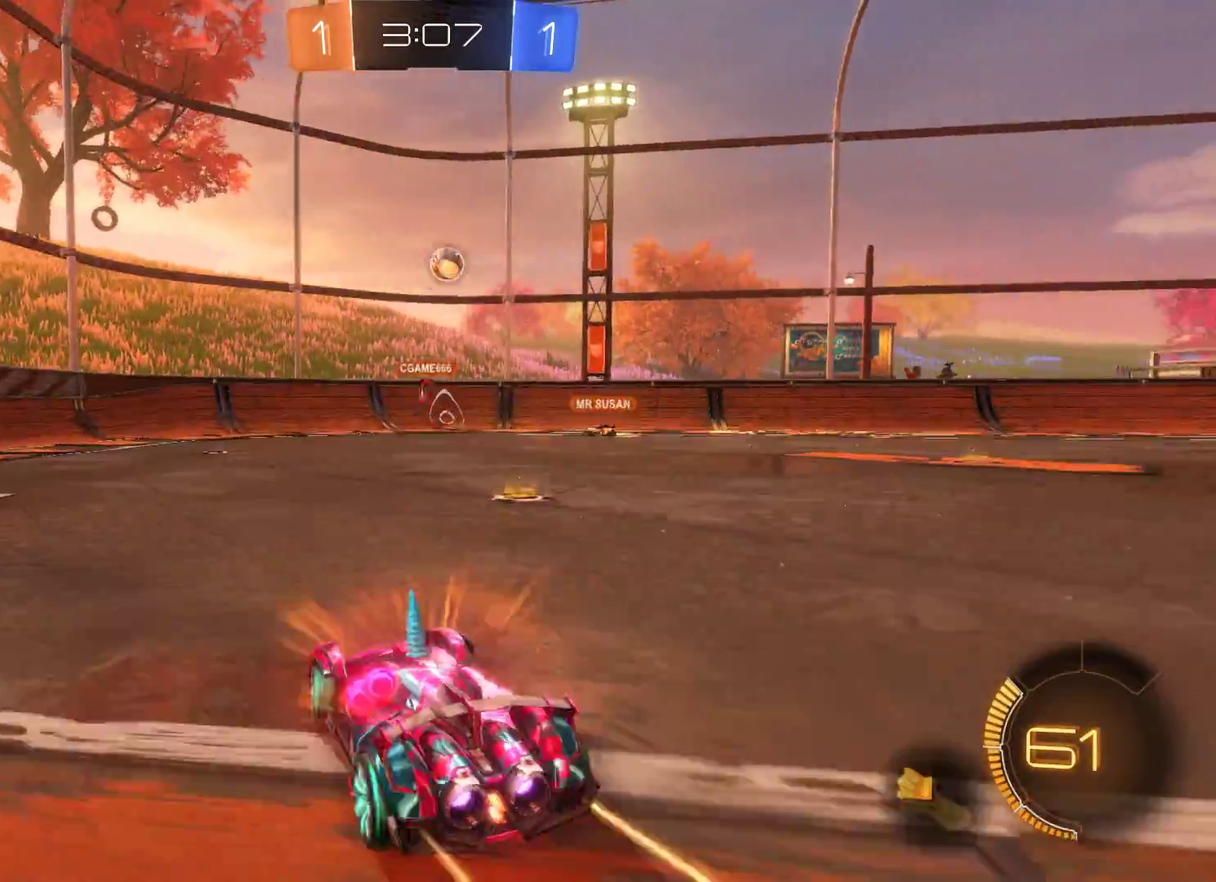
{"buttons": ["R2"], "left_stick": "left", "right_stick": "center", "events": [[400, "left_stick", "center"], [467, "left_stick", "left"]]}
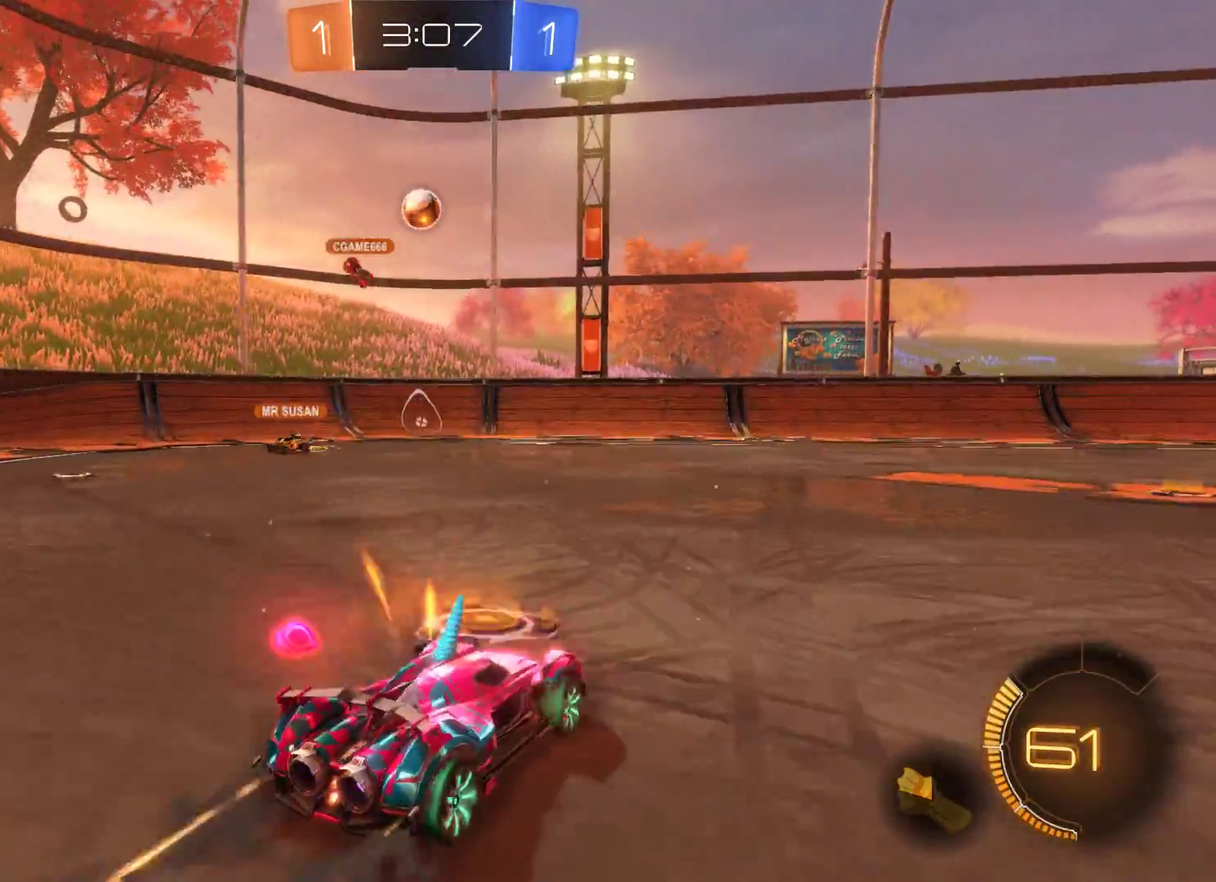
{"buttons": ["R2"], "left_stick": "center", "right_stick": "center", "events": [[433, "left_stick", "center"]]}
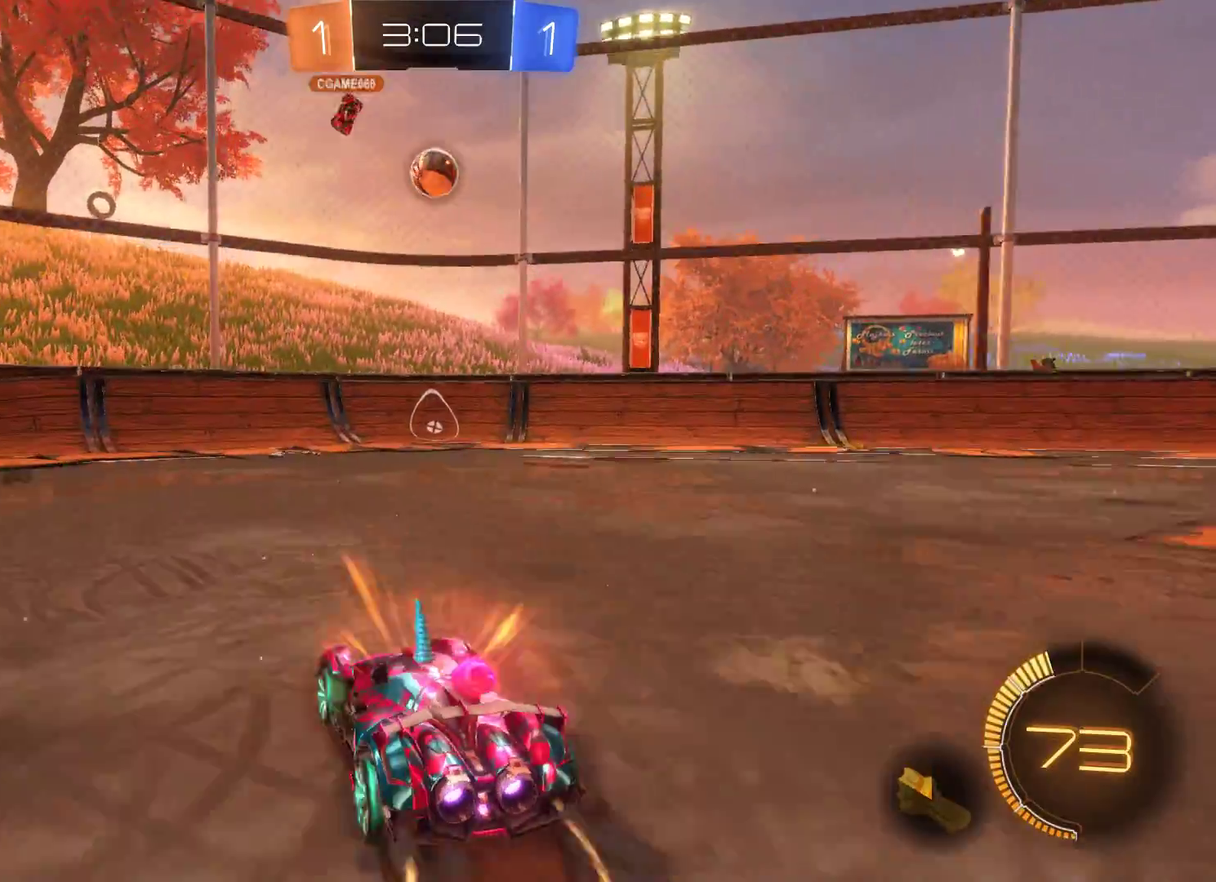
{"buttons": ["L2", "R2"], "left_stick": "center", "right_stick": "center", "events": [[133, "L2", "down"], [200, "left_stick", "right"], [400, "left_stick", "center"]]}
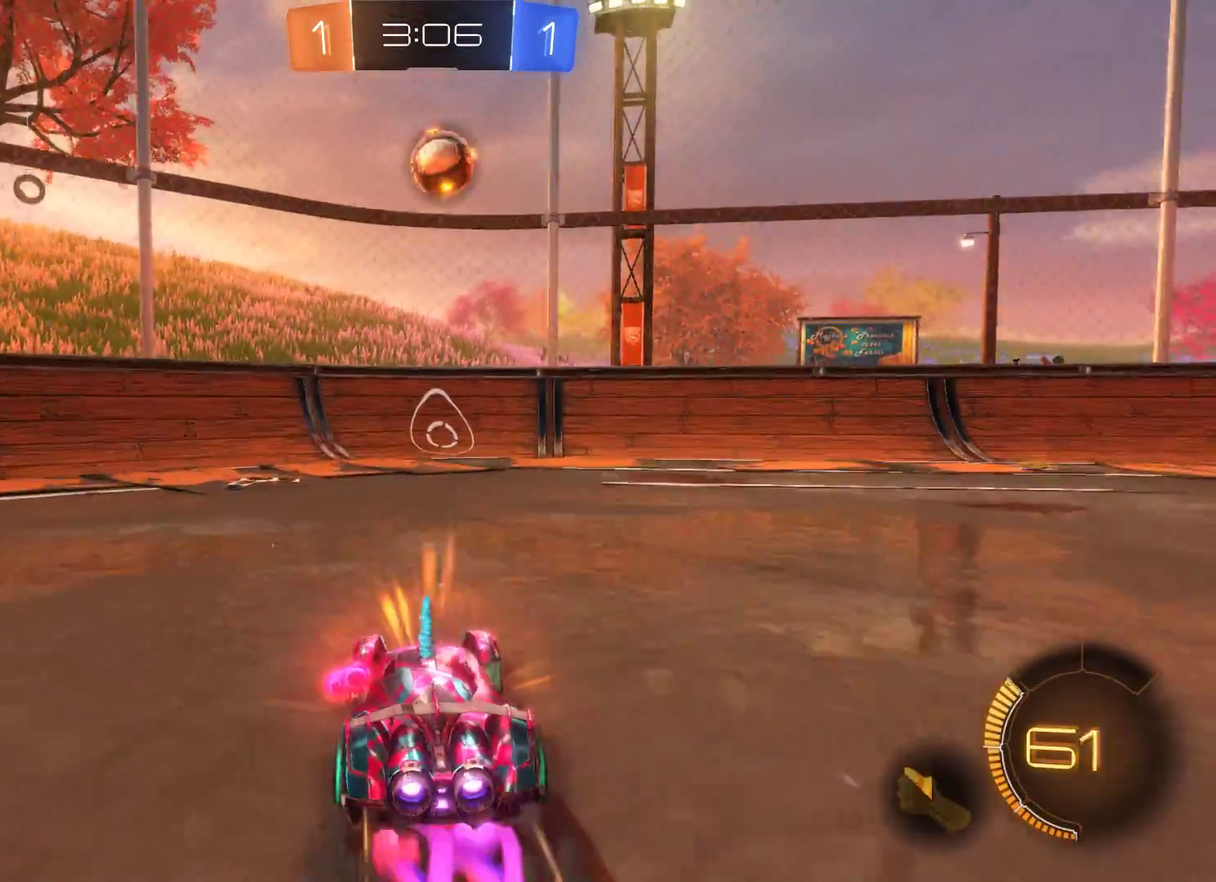
{"buttons": ["L2", "R2"], "left_stick": "center", "right_stick": "center", "events": []}
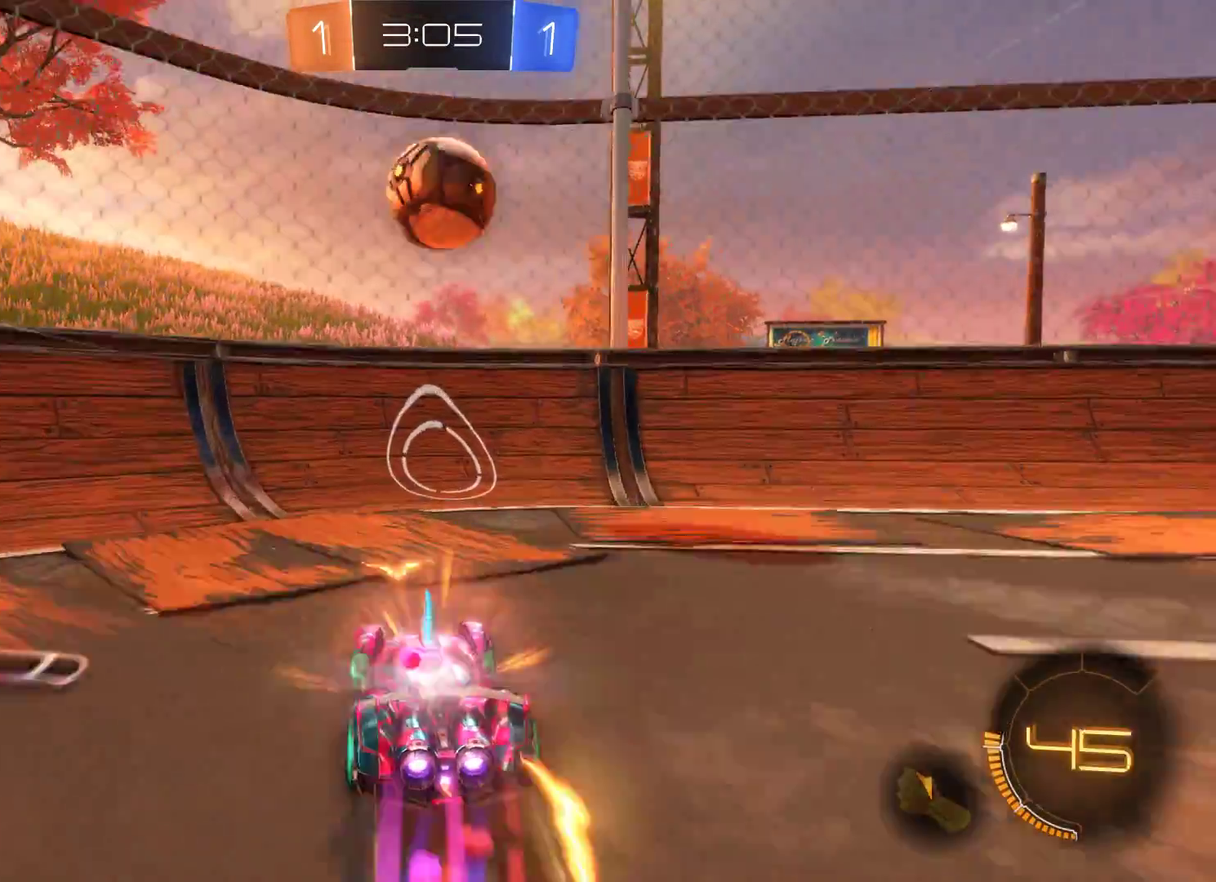
{"buttons": ["A", "R2"], "left_stick": "right", "right_stick": "center", "events": [[67, "A", "down"], [100, "L2", "up"], [200, "A", "up"], [300, "left_stick", "right"], [367, "A", "down"]]}
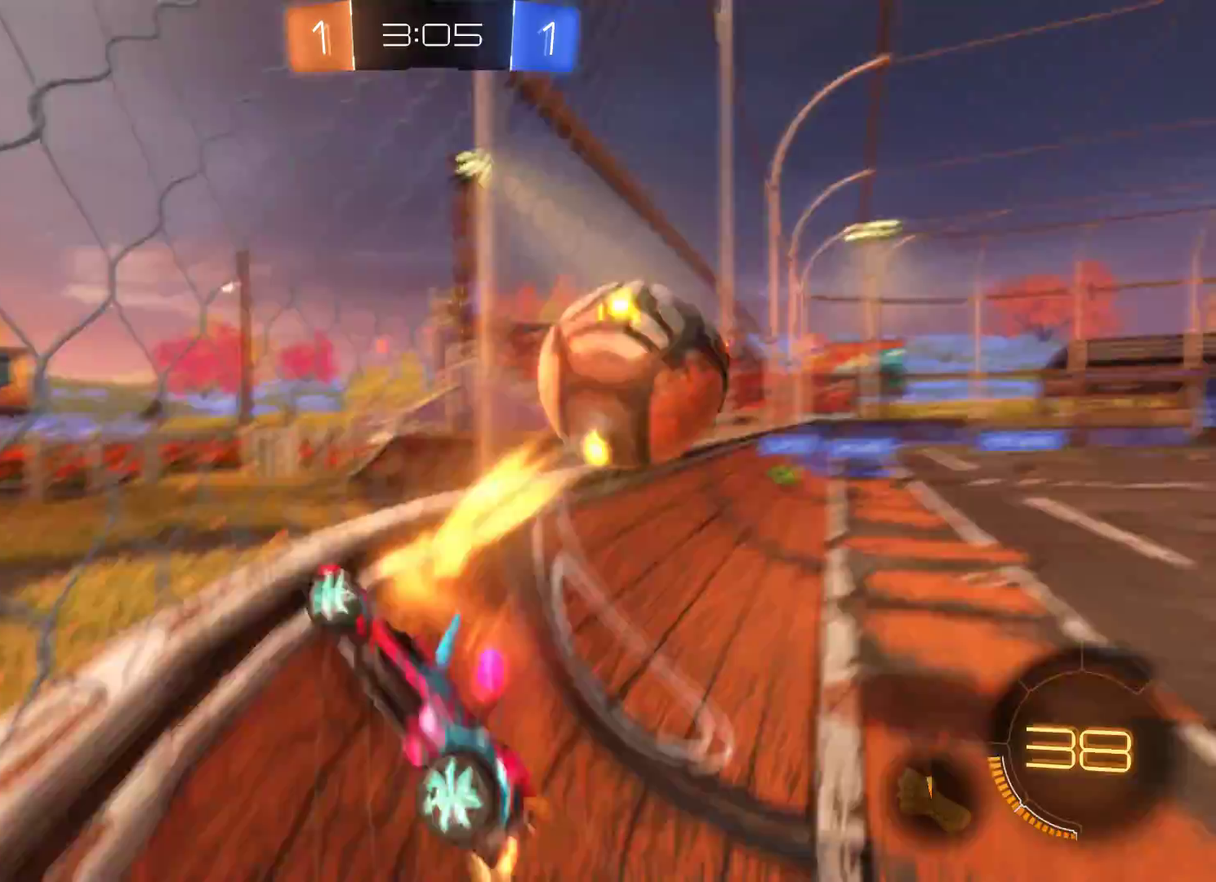
{"buttons": ["R2"], "left_stick": "right", "right_stick": "center", "events": [[33, "A", "up"]]}
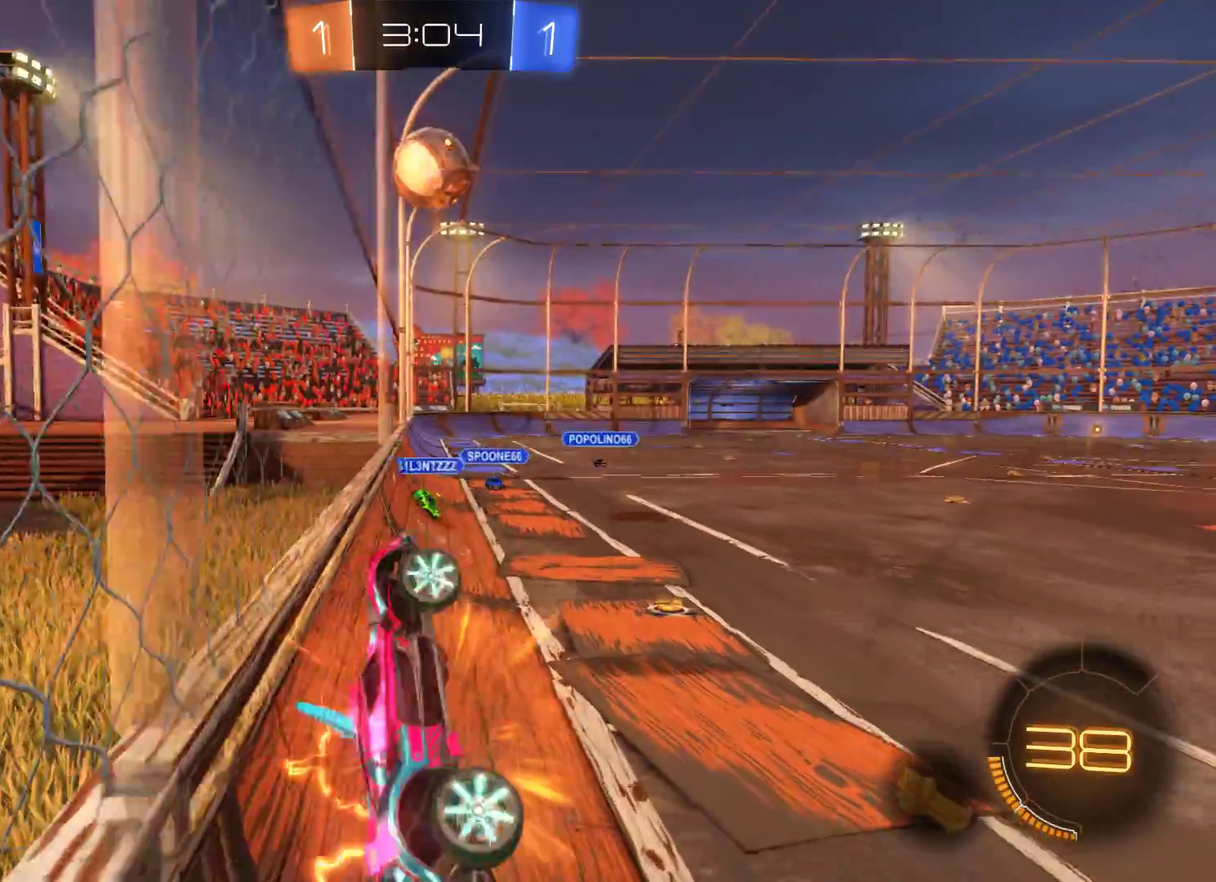
{"buttons": ["R2"], "left_stick": "right", "right_stick": "center", "events": [[233, "left_stick", "center"], [467, "left_stick", "right"]]}
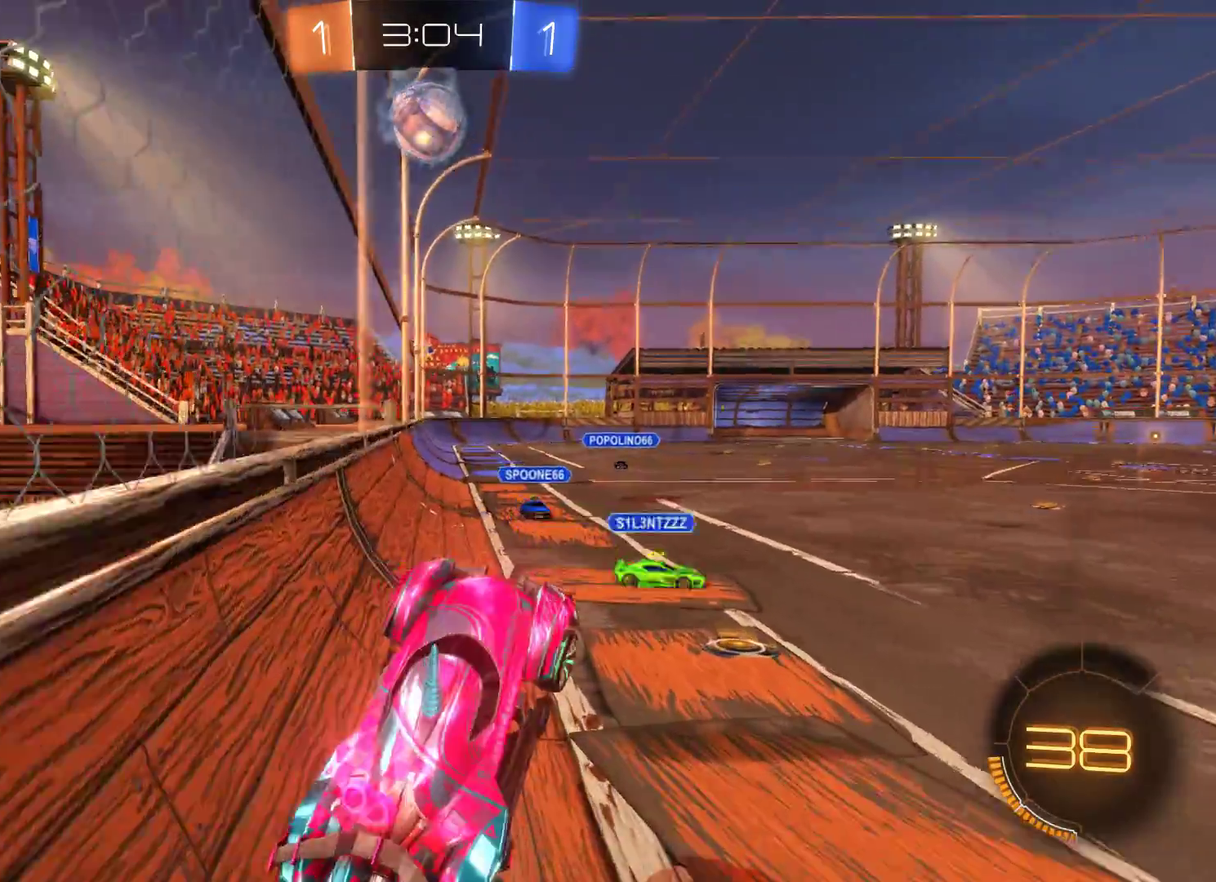
{"buttons": [], "left_stick": "left", "right_stick": "center", "events": [[133, "left_stick", "center"], [233, "left_stick", "left"], [400, "R2", "up"]]}
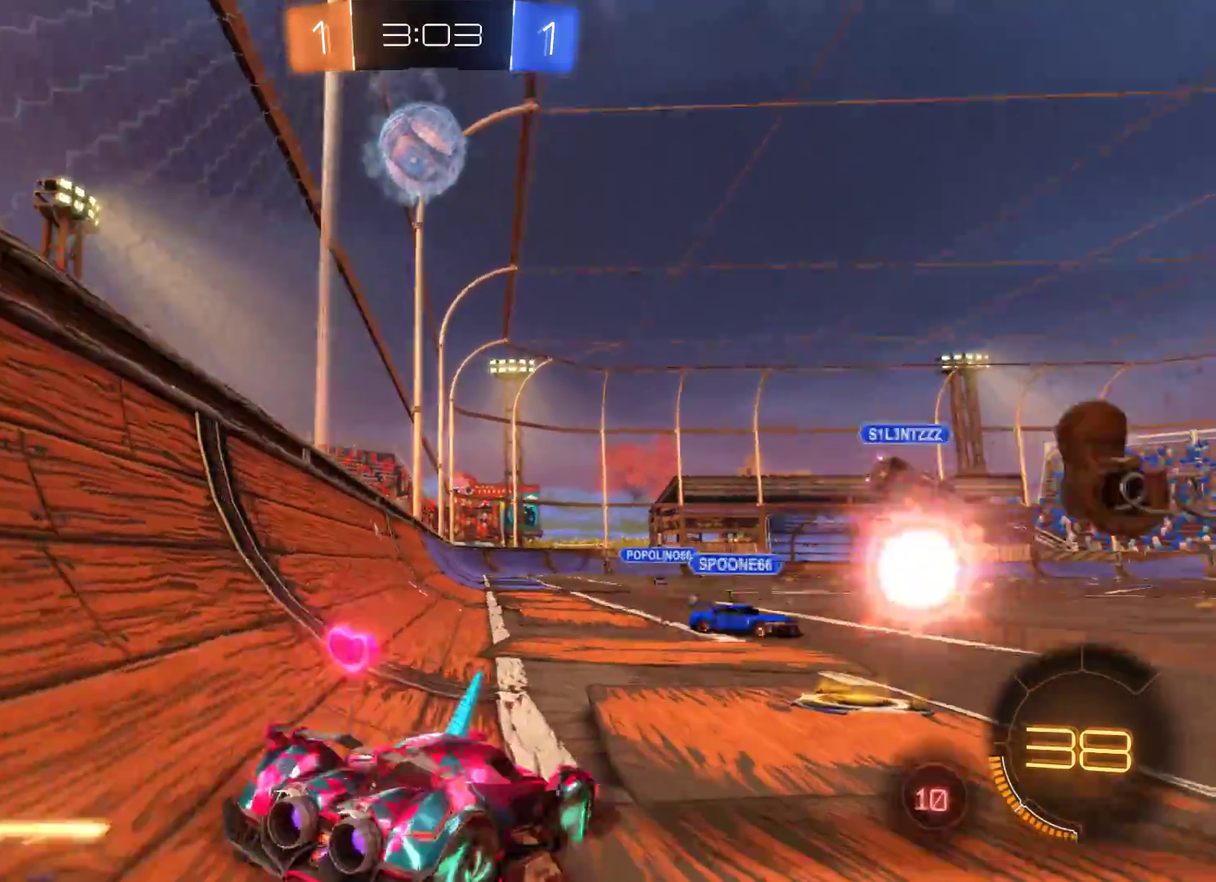
{"buttons": ["L2", "R2"], "left_stick": "left", "right_stick": "center", "events": [[133, "R2", "down"], [500, "L2", "down"]]}
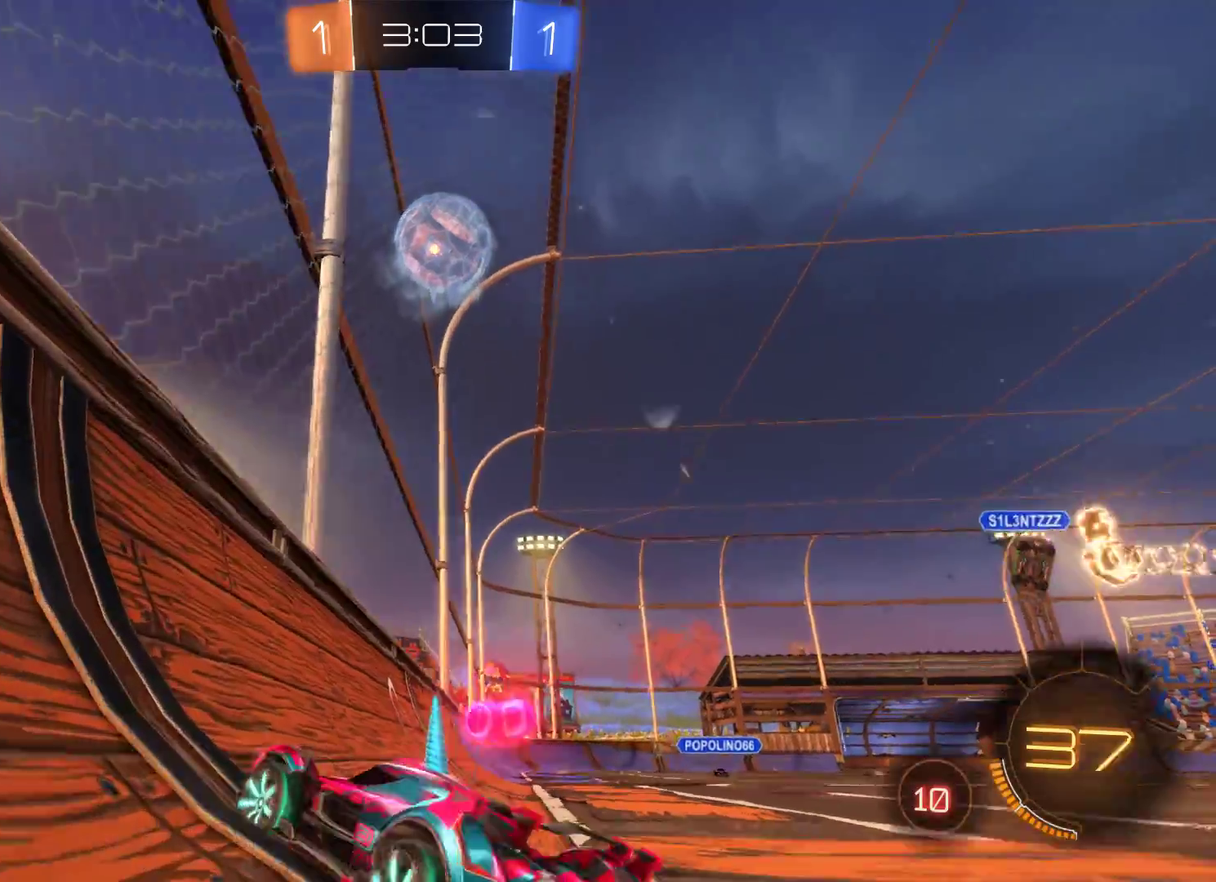
{"buttons": ["L2", "R2"], "left_stick": "right", "right_stick": "center", "events": [[133, "left_stick", "center"], [433, "left_stick", "right"]]}
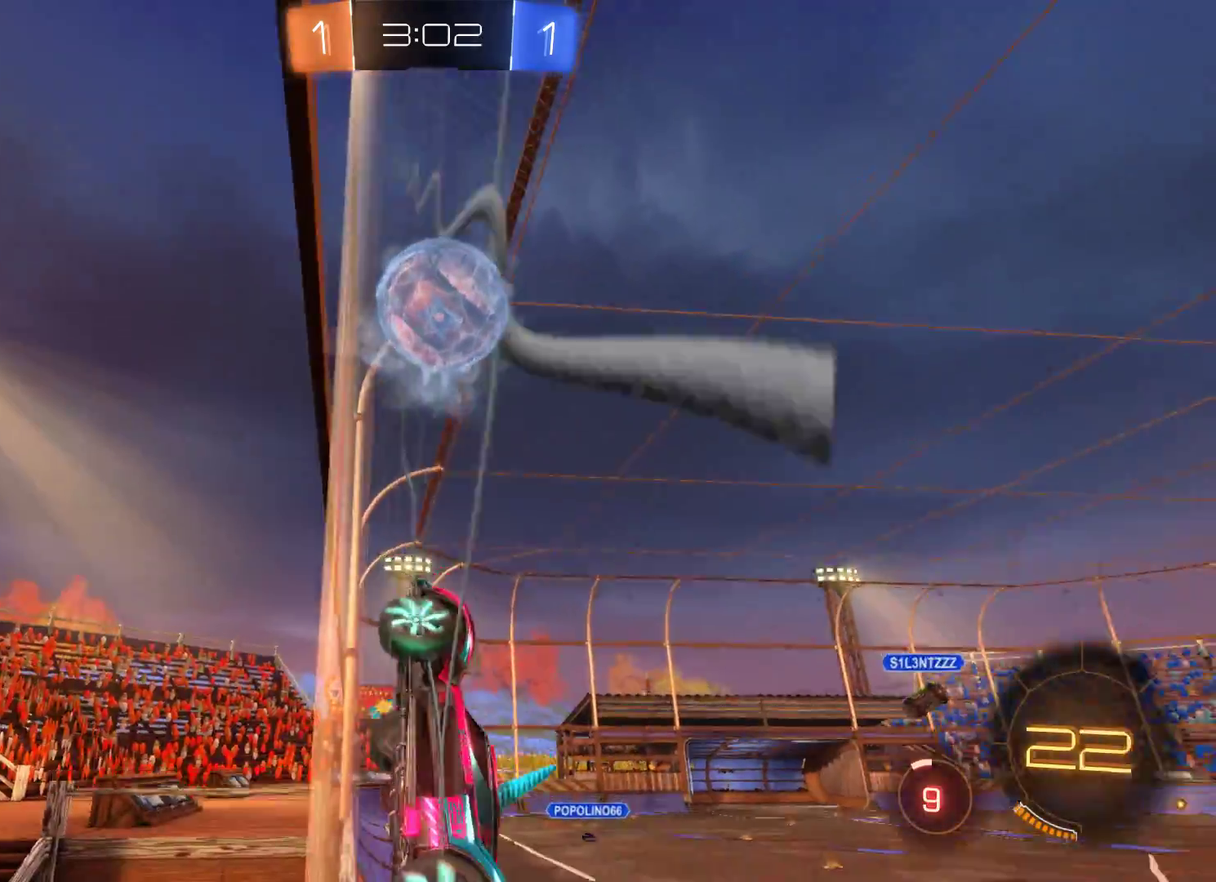
{"buttons": ["A", "L2", "R2"], "left_stick": "right", "right_stick": "center", "events": [[67, "left_stick", "center"], [267, "left_stick", "right"], [467, "A", "down"]]}
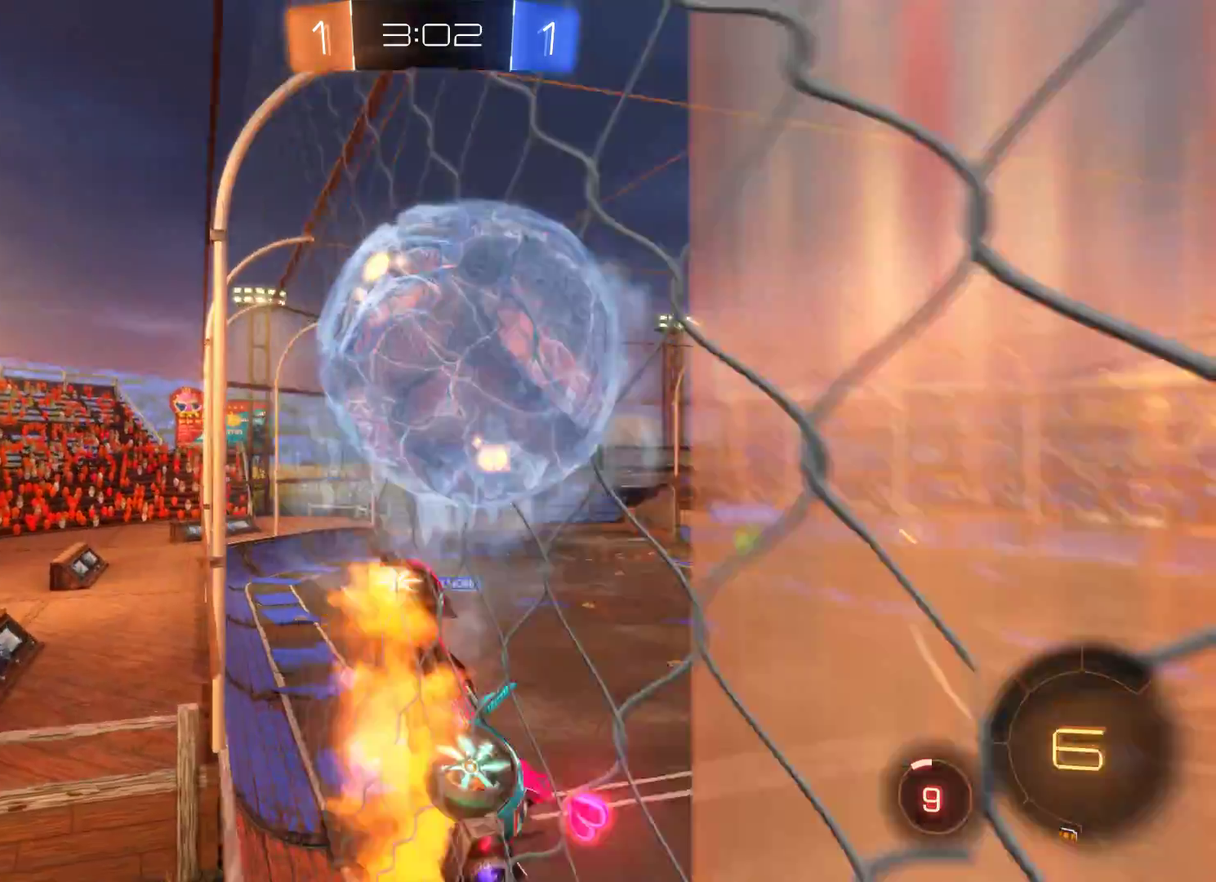
{"buttons": ["R2"], "left_stick": "right", "right_stick": "center", "events": [[67, "A", "up"], [100, "L2", "up"], [133, "A", "down"], [267, "A", "up"]]}